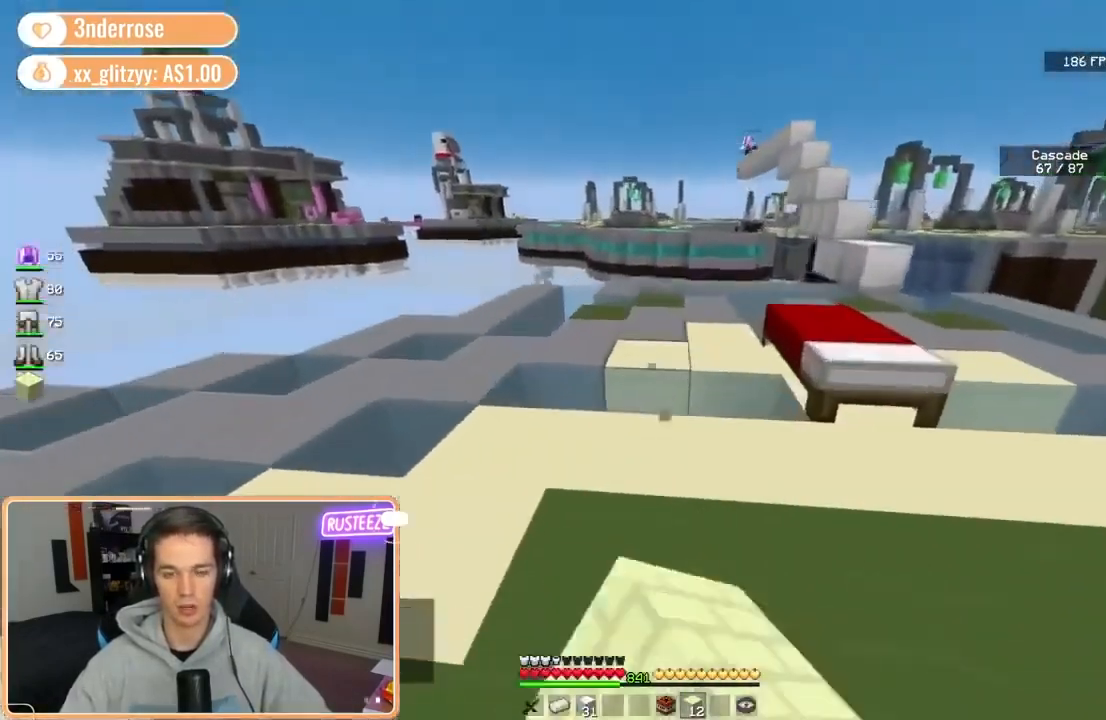
Gameplay with keyboard and mouse; each line is a JSON object with the keys and mouse buttons held at the frame after it. "events" lists presses ("down") and releases ("up") of "a", "d", "s", "space", "w", "mouse_left" and "mouse_right" between this image and that frame as [ms after this image, input, new state], when the widget could be followed in between. "mouse_left", "mouse_right" = the "left", "right" buttons of the "mouse" list. No other keys are recorded. Fast repeated clicks can show as one long hold. Mouse movement is not recorded.
{"keys": ["d", "s"], "mouse": [], "events": [[160, "mouse_left", "up"], [200, "a", "down"], [240, "mouse_right", "down"], [240, "w", "up"], [400, "s", "down"], [440, "d", "down"], [480, "a", "up"], [520, "mouse_right", "up"]]}
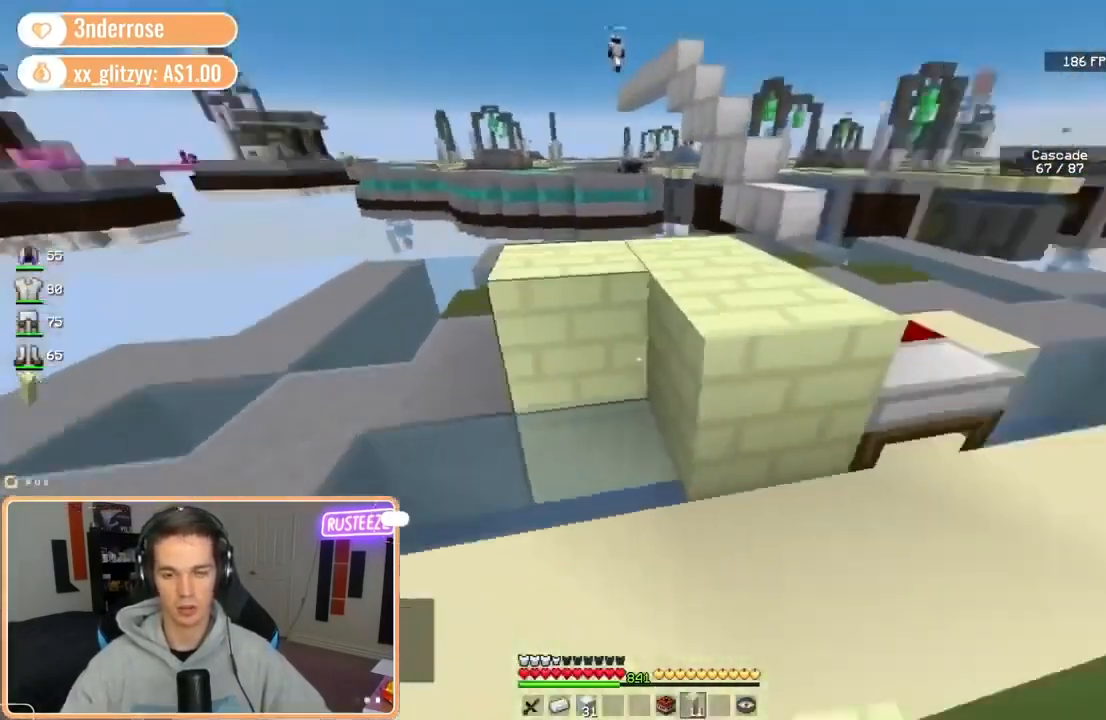
{"keys": ["d", "w"], "mouse": ["right"], "events": [[40, "s", "up"], [160, "mouse_right", "down"], [240, "mouse_right", "up"], [400, "w", "down"], [480, "mouse_right", "down"]]}
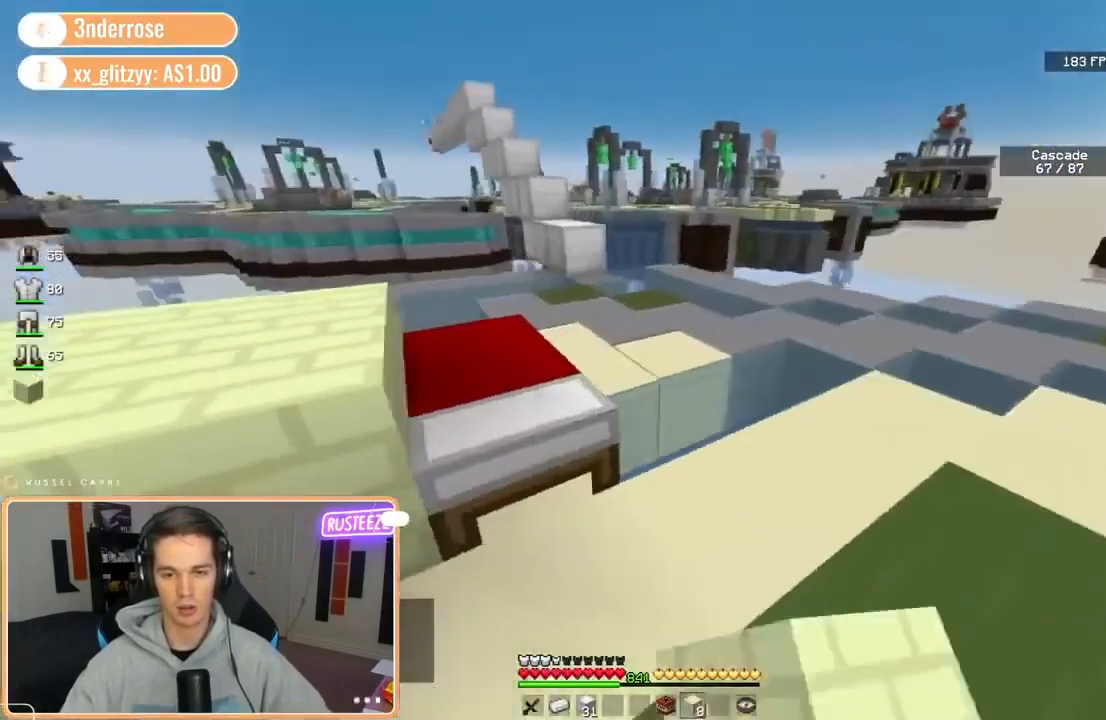
{"keys": ["w"], "mouse": [], "events": [[40, "a", "down"], [40, "w", "up"], [80, "d", "up"], [200, "mouse_right", "up"], [200, "space", "down"], [200, "w", "down"], [280, "space", "up"], [480, "a", "up"], [480, "mouse_right", "down"], [520, "mouse_right", "up"]]}
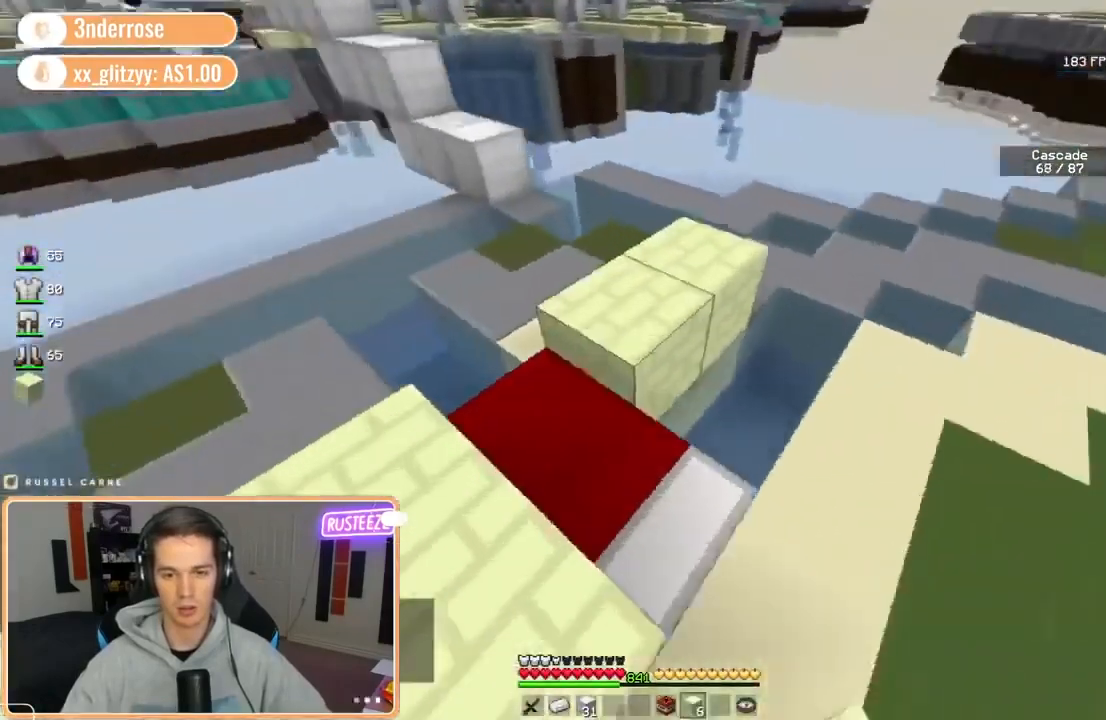
{"keys": ["d"], "mouse": ["right"], "events": [[40, "w", "up"], [120, "mouse_right", "down"], [200, "mouse_right", "up"], [240, "a", "down"], [240, "s", "down"], [440, "a", "up"], [480, "d", "down"], [480, "mouse_right", "down"], [480, "s", "up"]]}
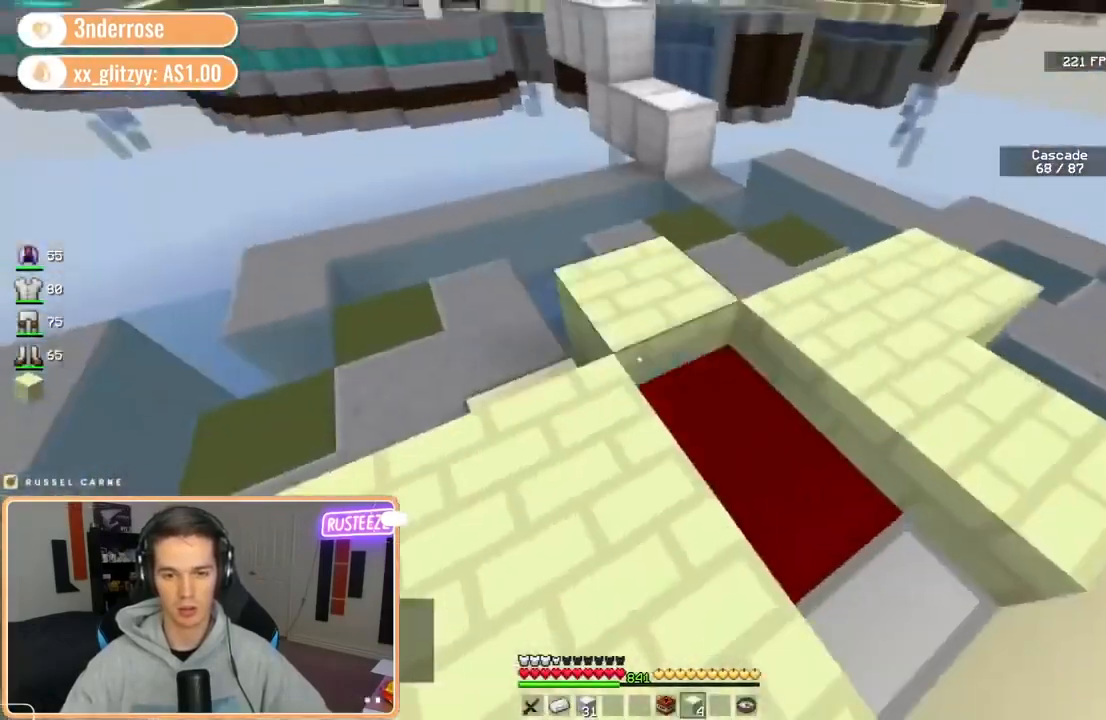
{"keys": ["d"], "mouse": [], "events": [[40, "mouse_right", "up"], [160, "s", "down"], [200, "d", "up"], [200, "mouse_right", "down"], [280, "a", "down"], [320, "d", "down"], [400, "a", "up"], [440, "mouse_right", "up"], [440, "s", "up"]]}
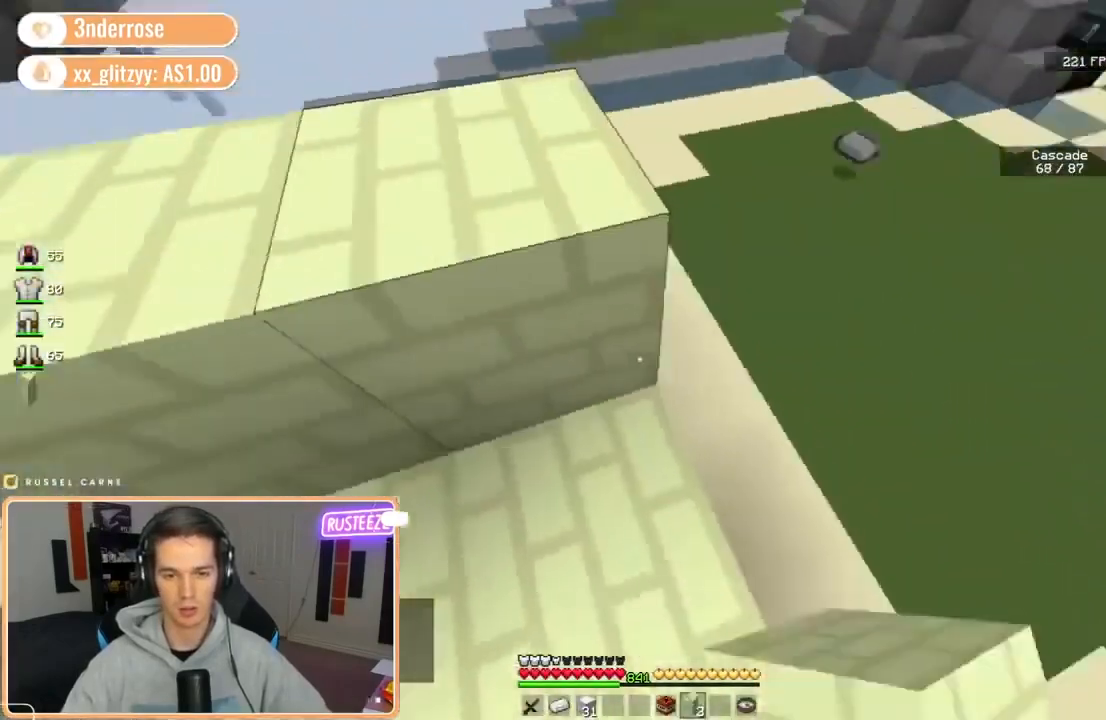
{"keys": ["w"], "mouse": ["left"], "events": [[120, "mouse_right", "down"], [200, "mouse_right", "up"], [200, "w", "down"], [240, "space", "down"], [320, "d", "up"], [360, "mouse_left", "down"], [400, "space", "up"]]}
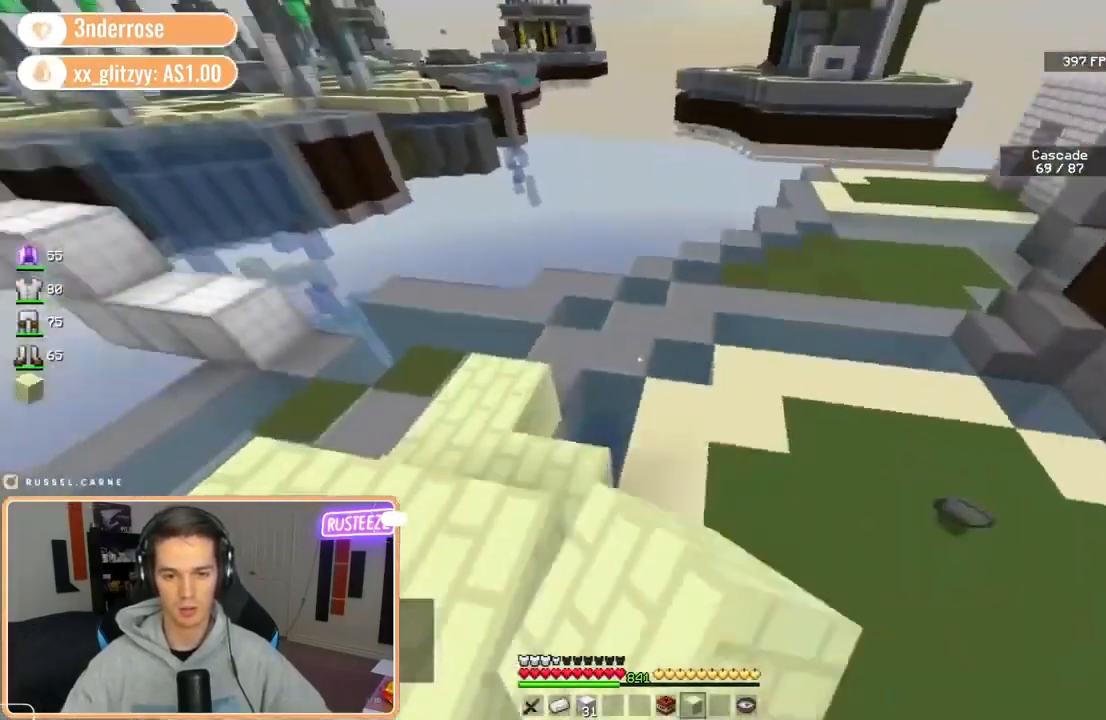
{"keys": ["d", "w"], "mouse": [], "events": [[120, "d", "down"], [240, "w", "up"], [320, "mouse_left", "up"], [360, "mouse_right", "down"], [440, "mouse_right", "up"], [480, "w", "down"]]}
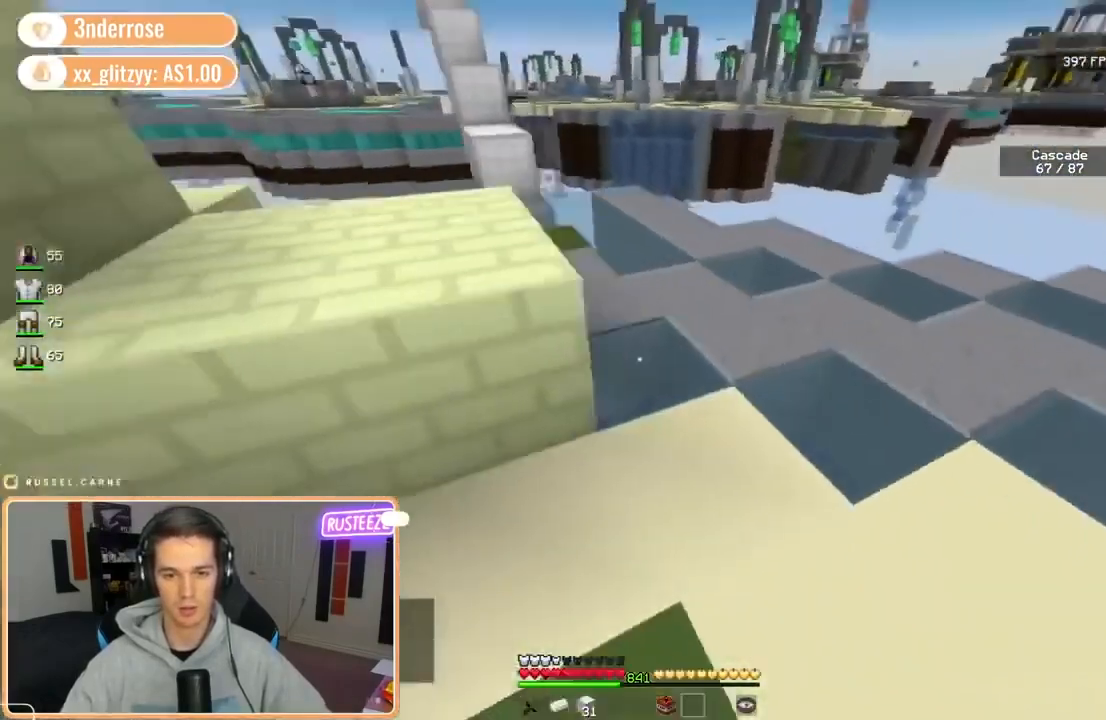
{"keys": ["w"], "mouse": ["left"], "events": [[80, "d", "up"], [80, "space", "down"], [160, "mouse_left", "down"], [280, "space", "up"]]}
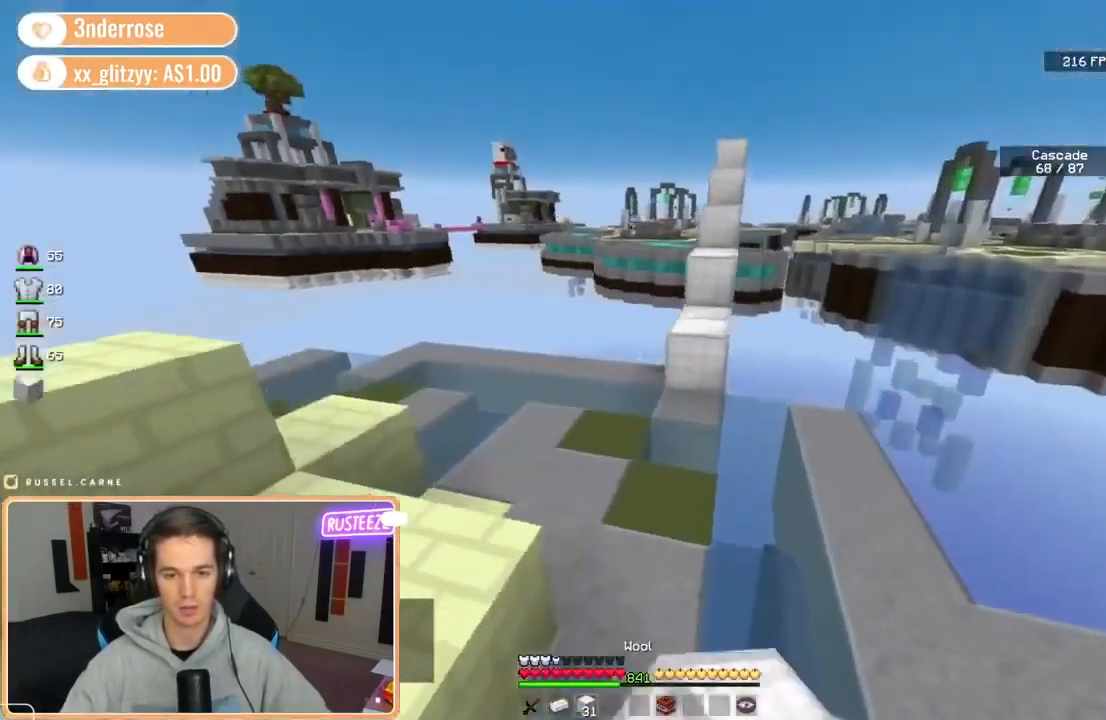
{"keys": ["space", "w"], "mouse": [], "events": [[200, "mouse_left", "up"], [320, "mouse_right", "down"], [400, "mouse_right", "up"], [440, "space", "down"]]}
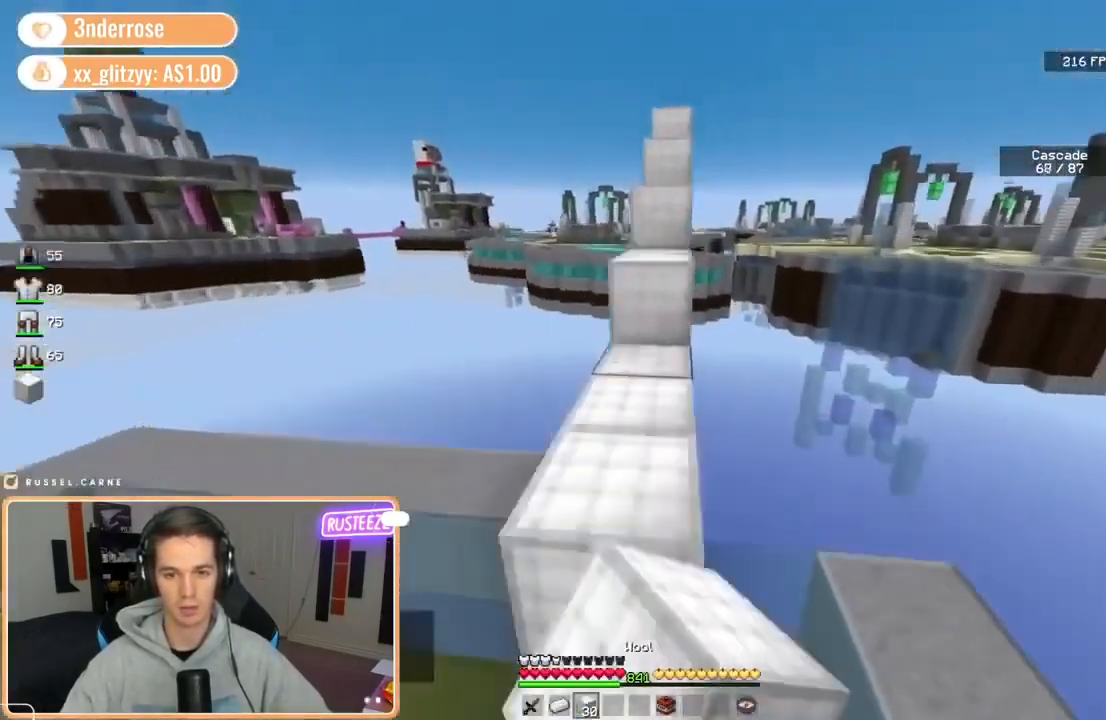
{"keys": ["w"], "mouse": [], "events": [[80, "space", "up"], [280, "space", "down"], [480, "space", "up"]]}
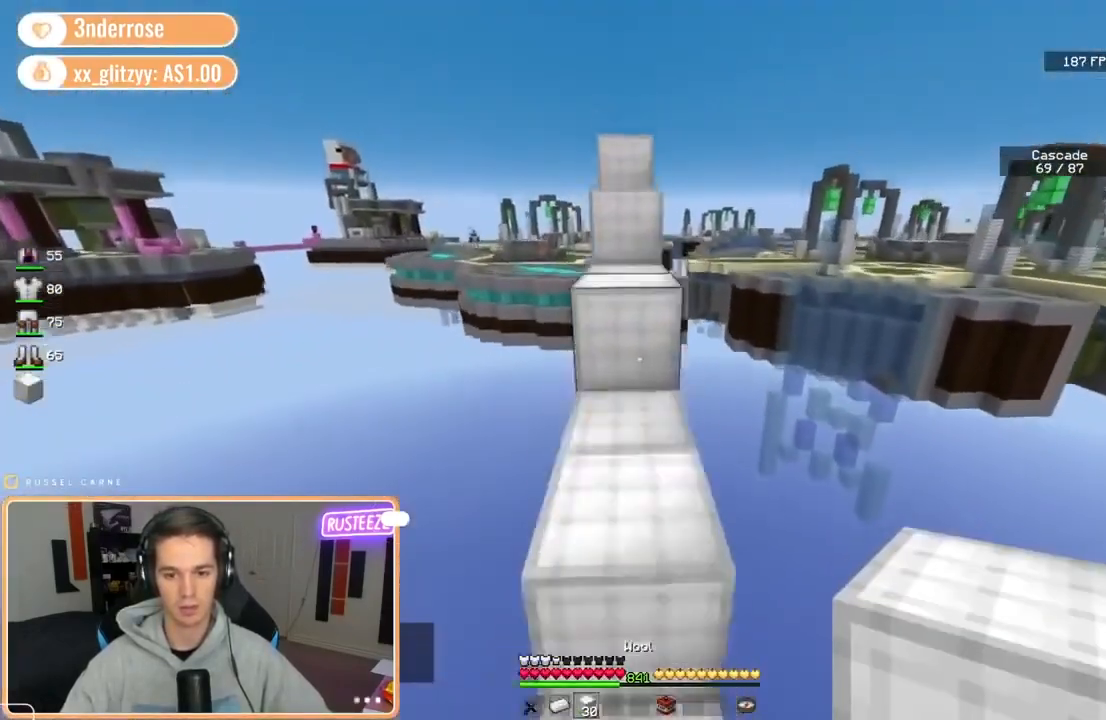
{"keys": ["space", "w"], "mouse": [], "events": [[320, "space", "down"]]}
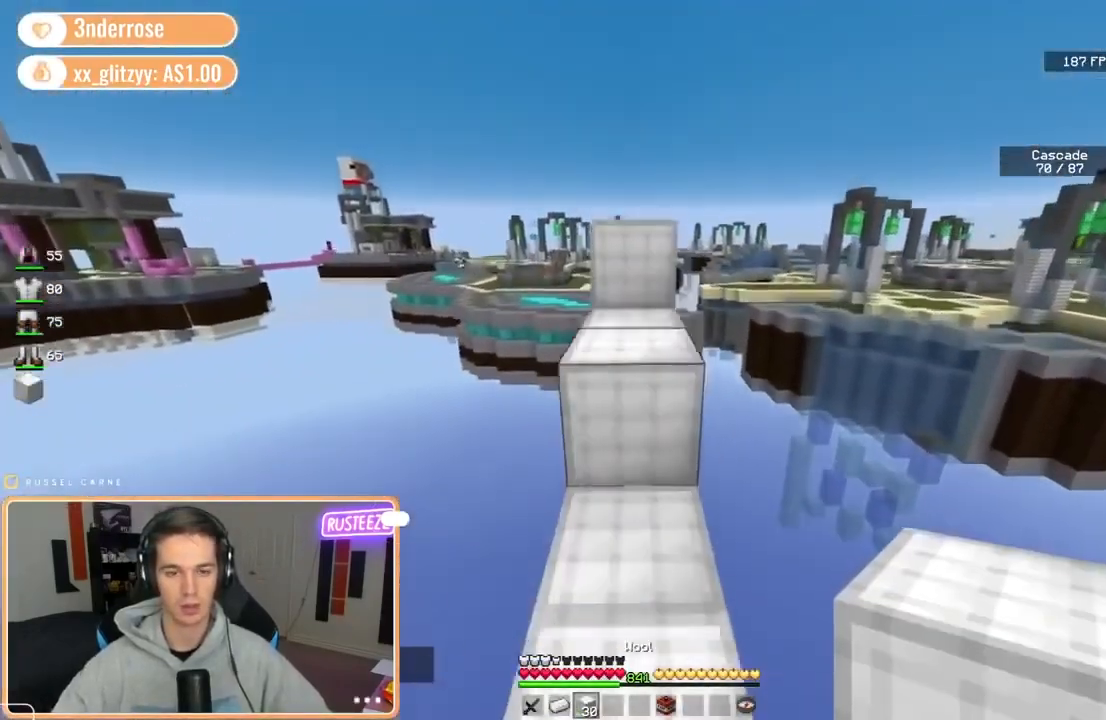
{"keys": [], "mouse": [], "events": [[40, "space", "up"], [200, "space", "down"], [320, "mouse_left", "down"], [360, "mouse_left", "up"], [360, "w", "up"], [400, "space", "up"]]}
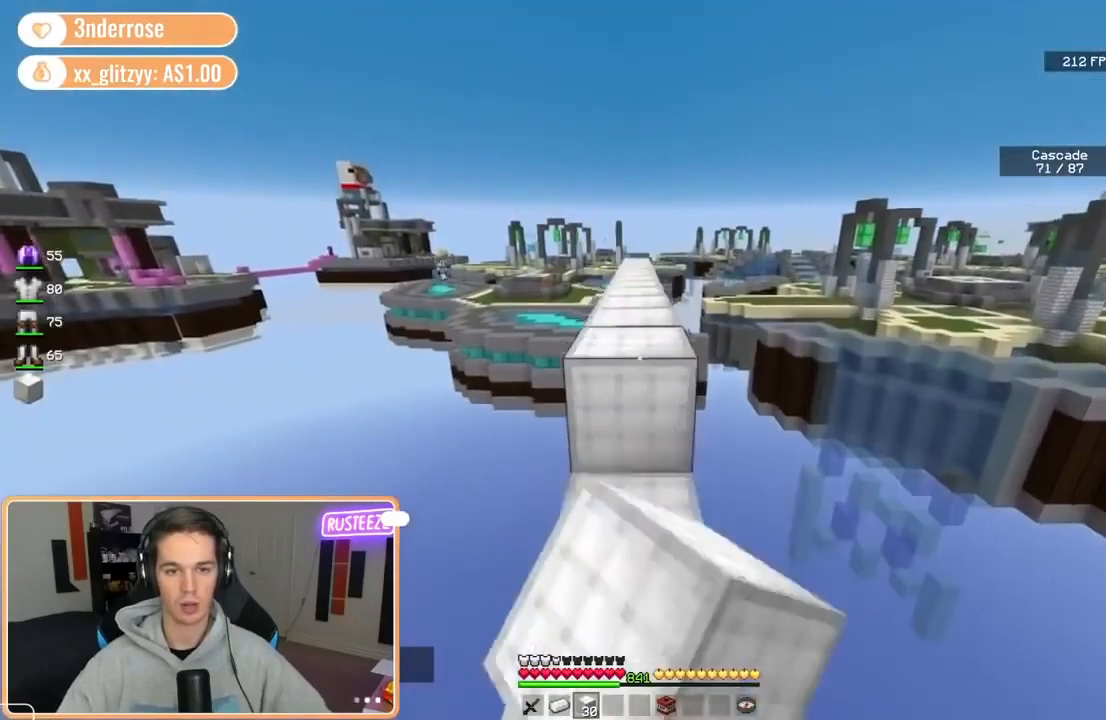
{"keys": ["w"], "mouse": [], "events": [[40, "mouse_left", "down"], [40, "w", "down"], [160, "mouse_left", "up"], [160, "space", "down"], [320, "mouse_left", "down"], [400, "space", "up"], [440, "mouse_left", "up"]]}
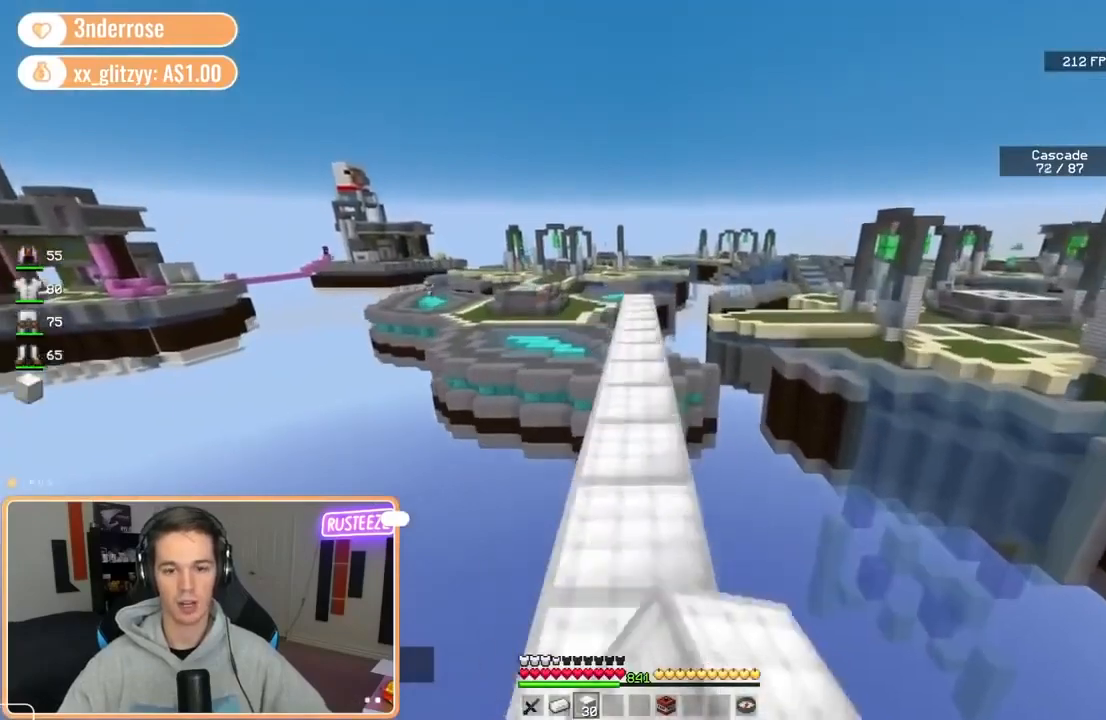
{"keys": ["w"], "mouse": ["left"], "events": [[80, "mouse_left", "down"], [120, "space", "down"], [360, "space", "up"]]}
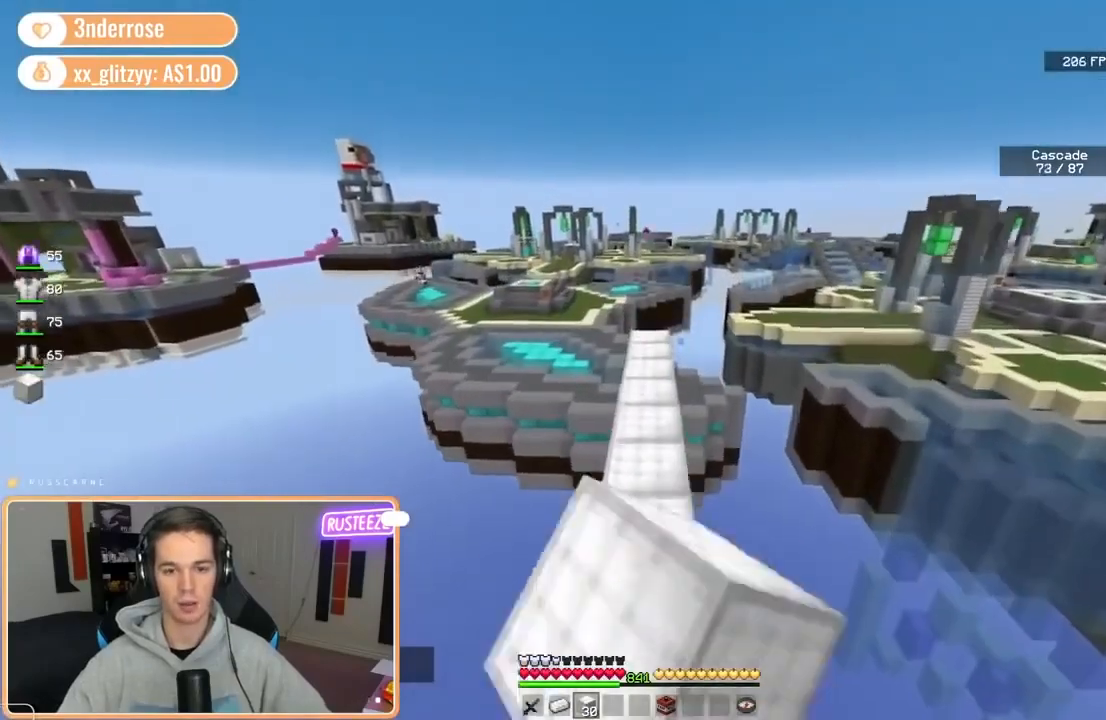
{"keys": ["d", "w"], "mouse": ["left"], "events": [[240, "space", "down"], [480, "space", "up"], [520, "d", "down"]]}
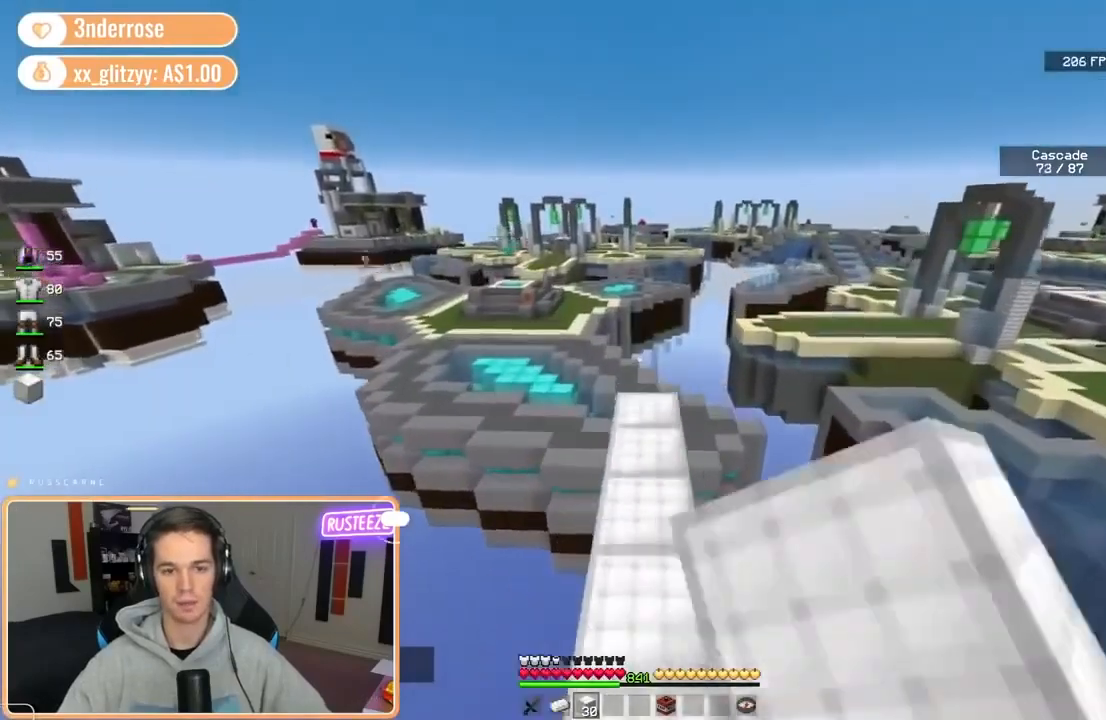
{"keys": ["w"], "mouse": [], "events": [[80, "d", "up"], [120, "mouse_left", "up"], [360, "mouse_left", "down"], [440, "mouse_left", "up"]]}
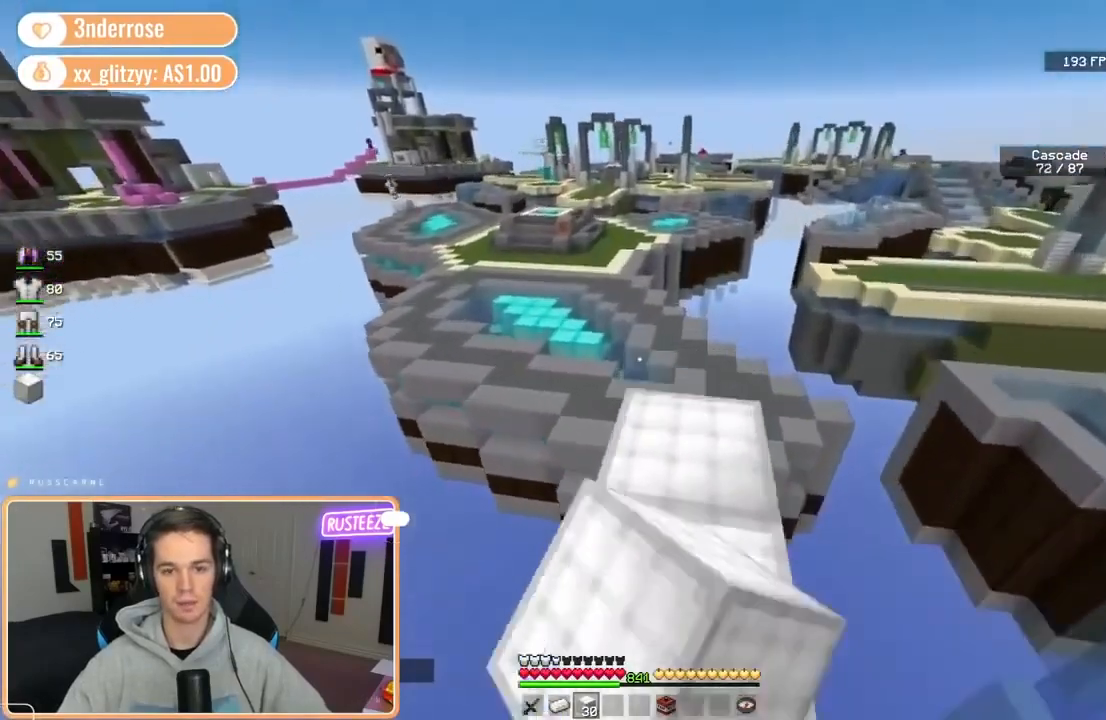
{"keys": ["space", "w"], "mouse": ["left"], "events": [[120, "mouse_left", "down"], [200, "mouse_left", "up"], [320, "mouse_left", "down"], [320, "space", "down"]]}
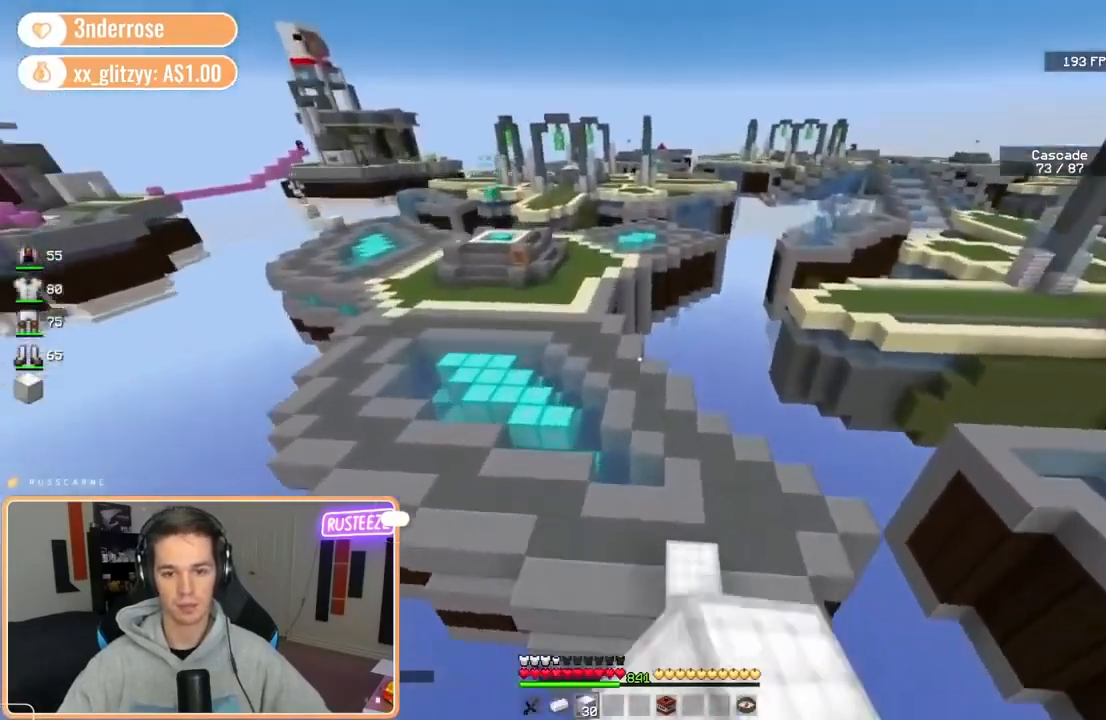
{"keys": ["a", "w"], "mouse": [], "events": [[80, "space", "up"], [400, "a", "down"], [440, "mouse_left", "up"]]}
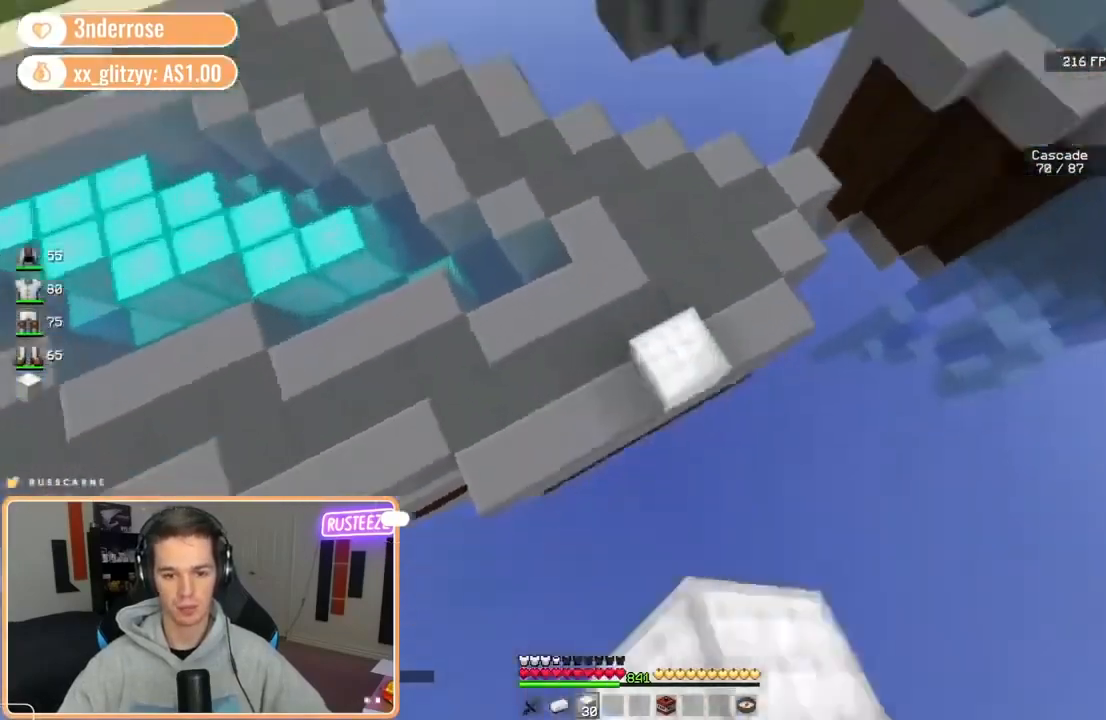
{"keys": ["w"], "mouse": [], "events": [[120, "mouse_right", "down"], [200, "mouse_right", "up"], [320, "a", "up"], [400, "mouse_left", "down"], [520, "mouse_left", "up"]]}
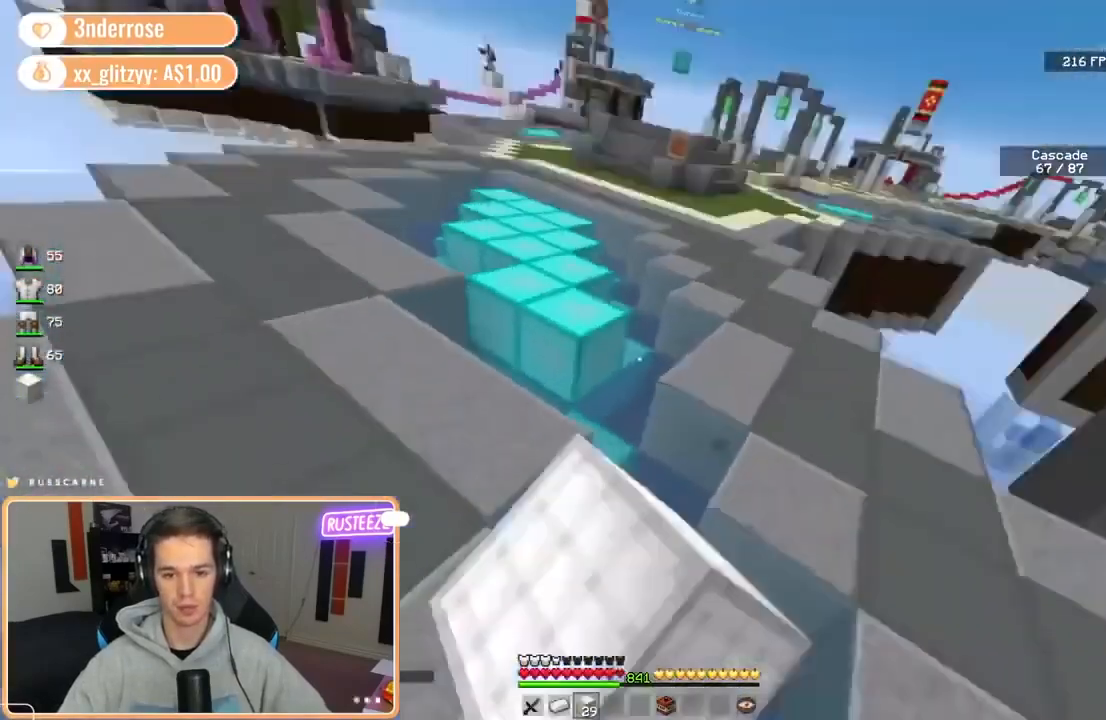
{"keys": ["w"], "mouse": ["left"], "events": [[120, "mouse_left", "down"], [120, "space", "down"], [240, "space", "up"]]}
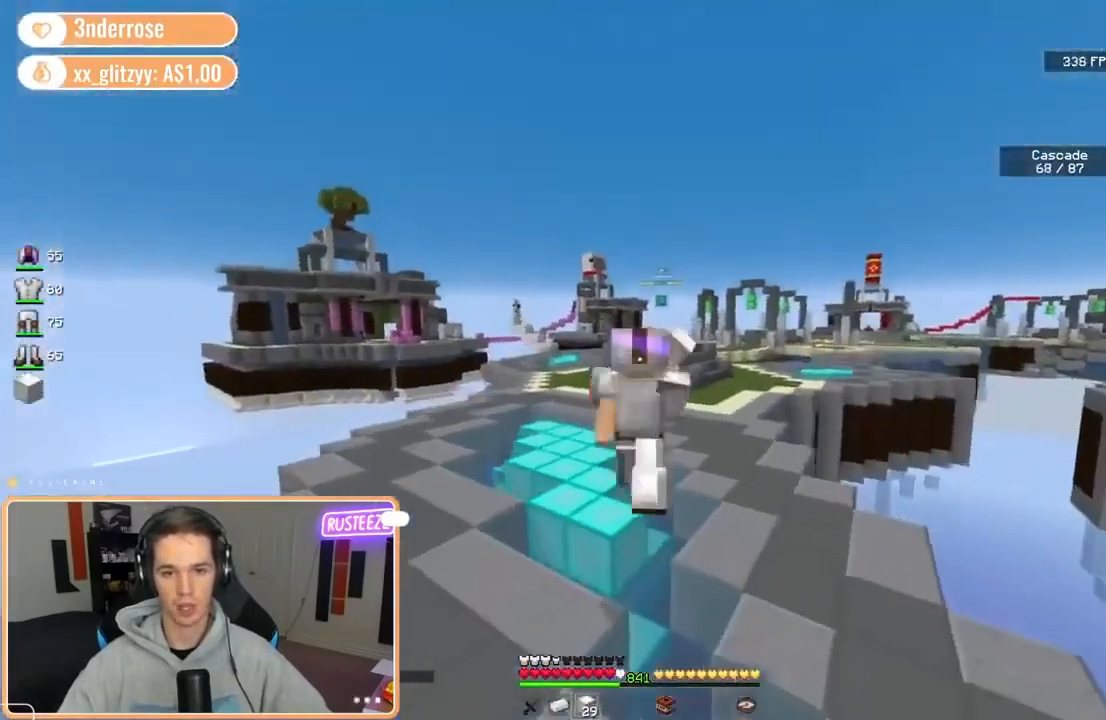
{"keys": ["w"], "mouse": ["left"], "events": [[200, "space", "down"], [440, "space", "up"]]}
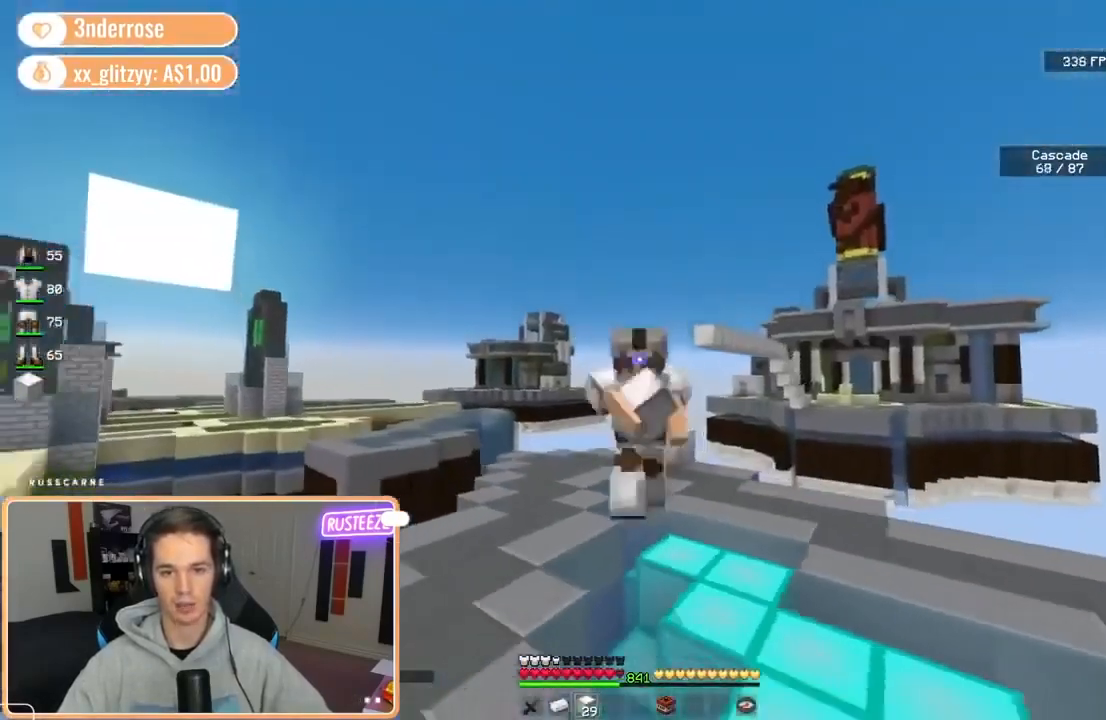
{"keys": ["space", "w"], "mouse": ["left"], "events": [[280, "space", "down"]]}
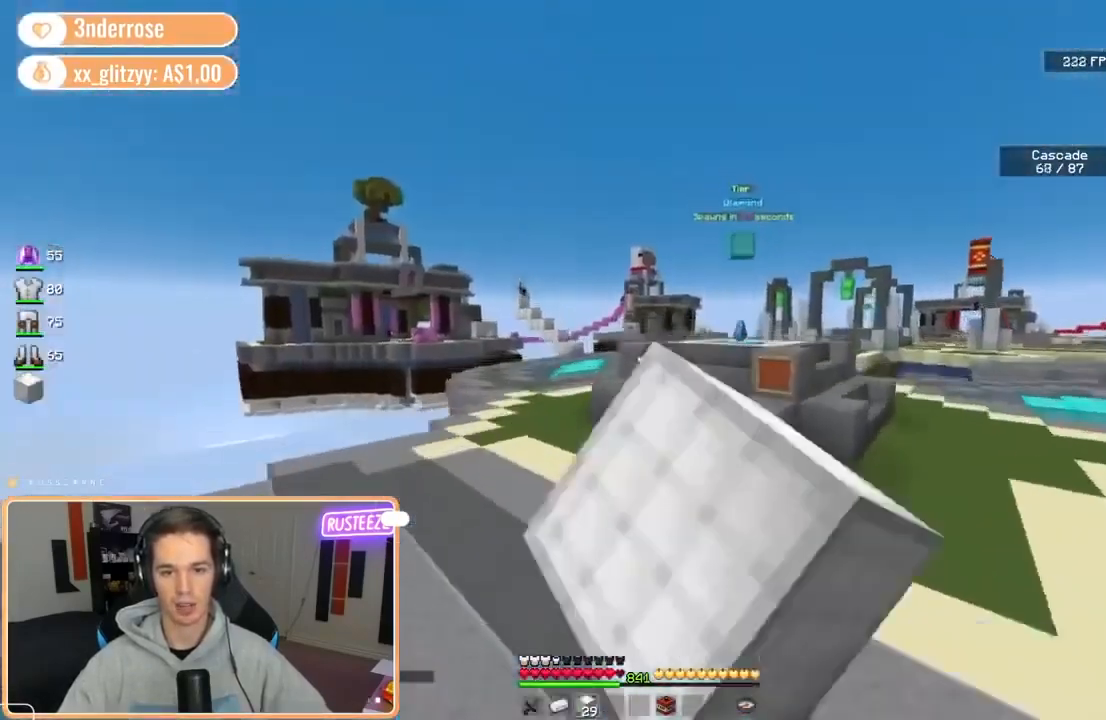
{"keys": ["a", "space", "w"], "mouse": ["left"], "events": [[80, "space", "up"], [240, "mouse_left", "up"], [360, "mouse_left", "down"], [360, "space", "down"], [440, "mouse_left", "up"], [480, "a", "down"], [520, "mouse_left", "down"]]}
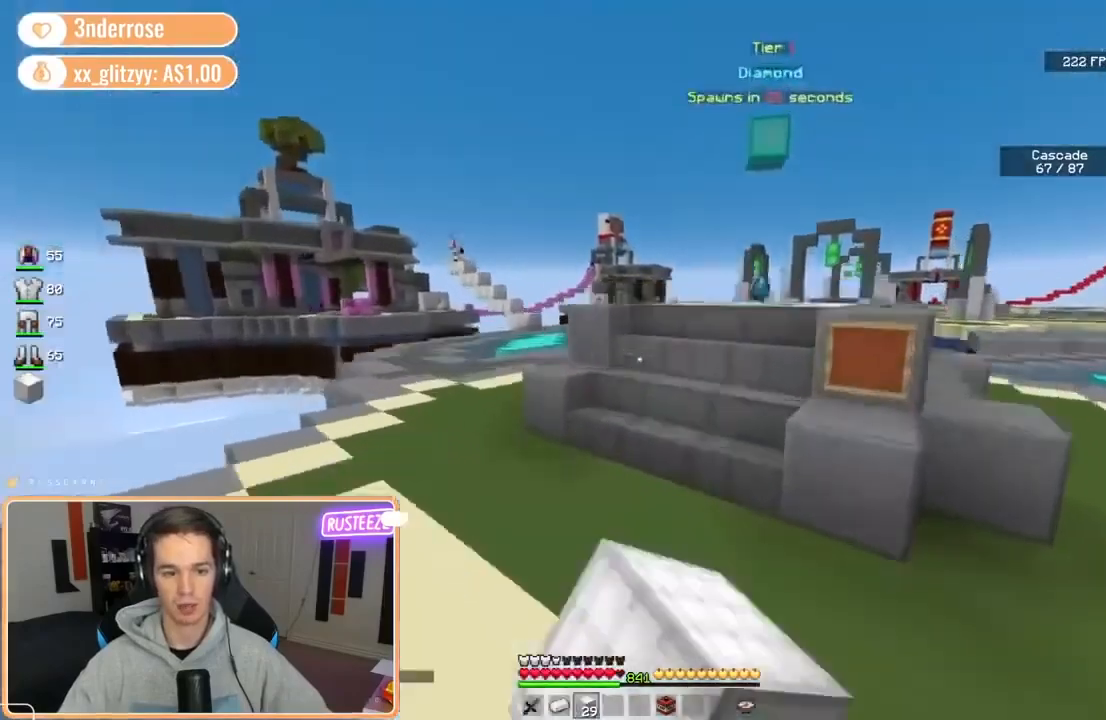
{"keys": ["w"], "mouse": ["left"], "events": [[40, "space", "up"], [80, "mouse_left", "up"], [120, "a", "up"], [240, "mouse_left", "down"], [320, "mouse_left", "up"], [440, "mouse_left", "down"]]}
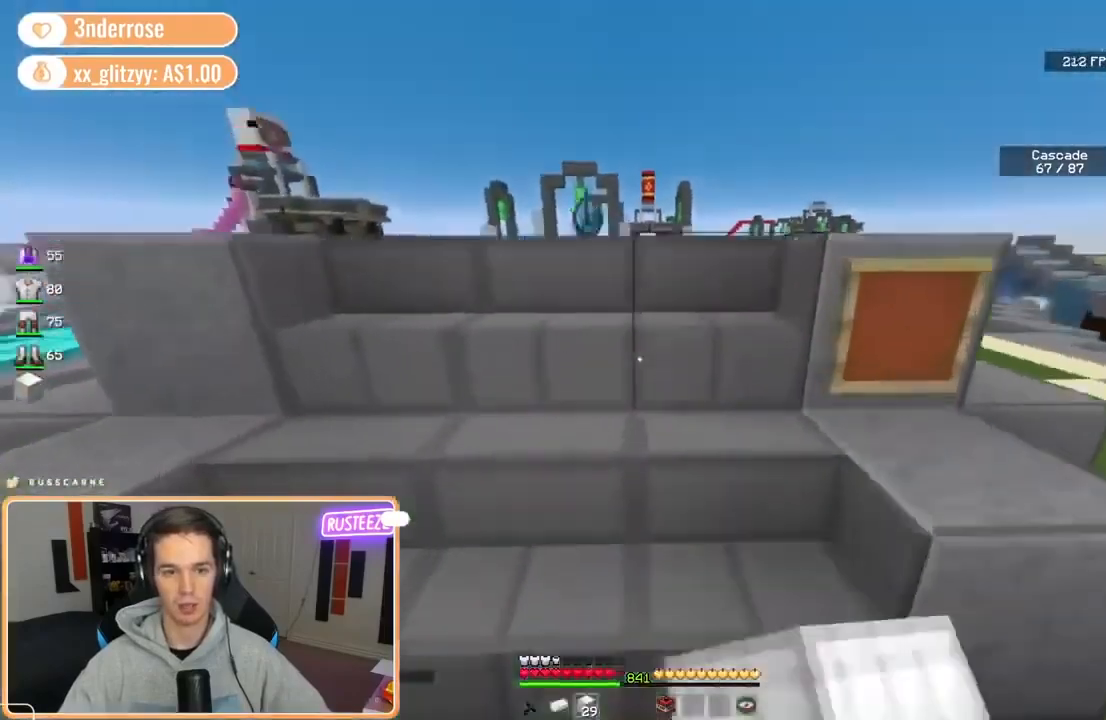
{"keys": ["d", "w"], "mouse": [], "events": [[40, "mouse_left", "up"], [80, "space", "down"], [120, "mouse_left", "down"], [200, "mouse_left", "up"], [360, "space", "up"], [400, "mouse_left", "down"], [480, "d", "down"], [480, "mouse_left", "up"]]}
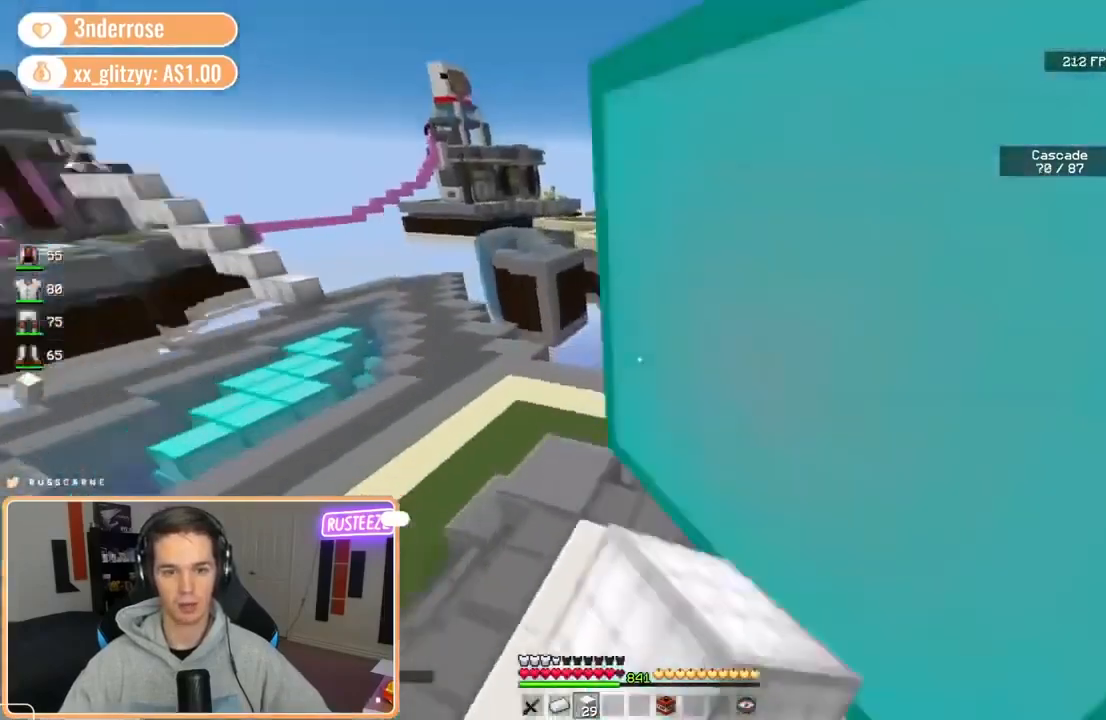
{"keys": ["space", "w"], "mouse": [], "events": [[120, "a", "down"], [120, "mouse_left", "down"], [160, "d", "up"], [240, "mouse_left", "up"], [360, "mouse_left", "down"], [400, "a", "up"], [400, "space", "down"], [440, "mouse_left", "up"]]}
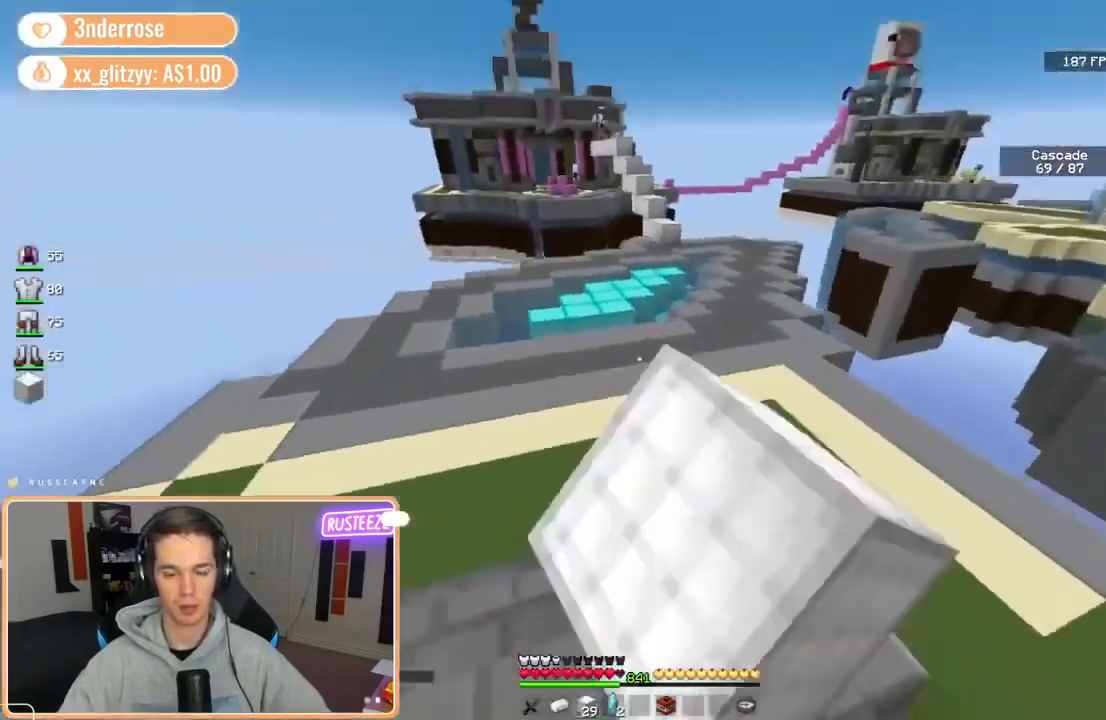
{"keys": ["w"], "mouse": ["left"], "events": [[80, "mouse_left", "down"], [120, "space", "up"]]}
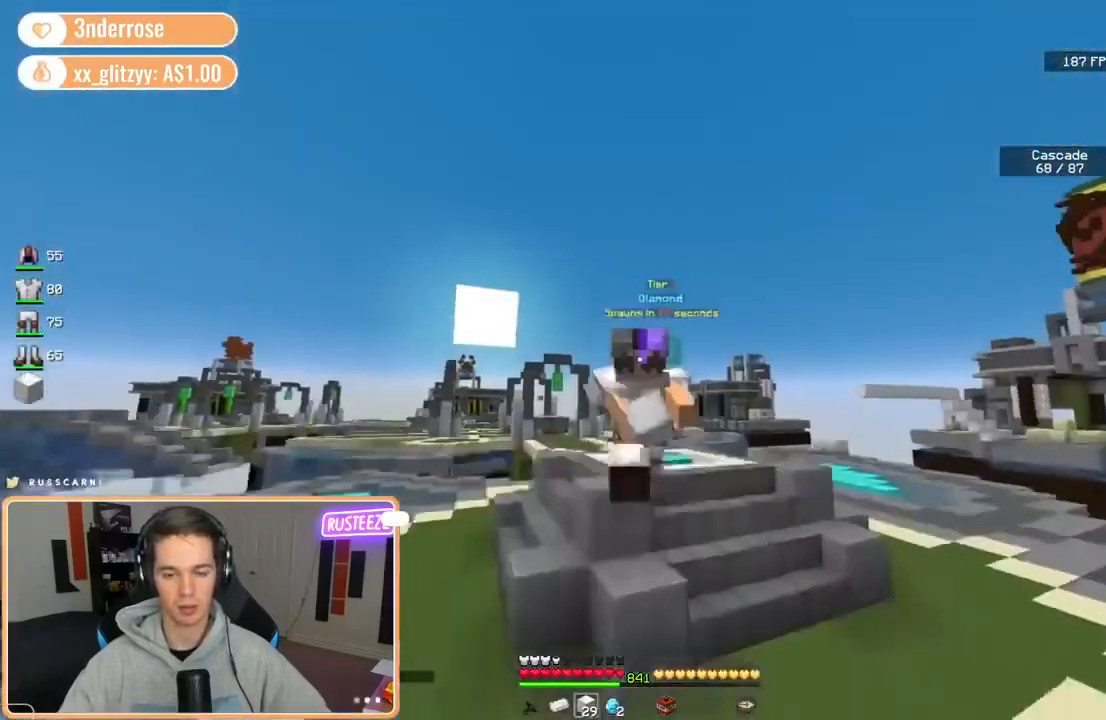
{"keys": ["w"], "mouse": ["left"], "events": [[160, "space", "down"], [400, "space", "up"]]}